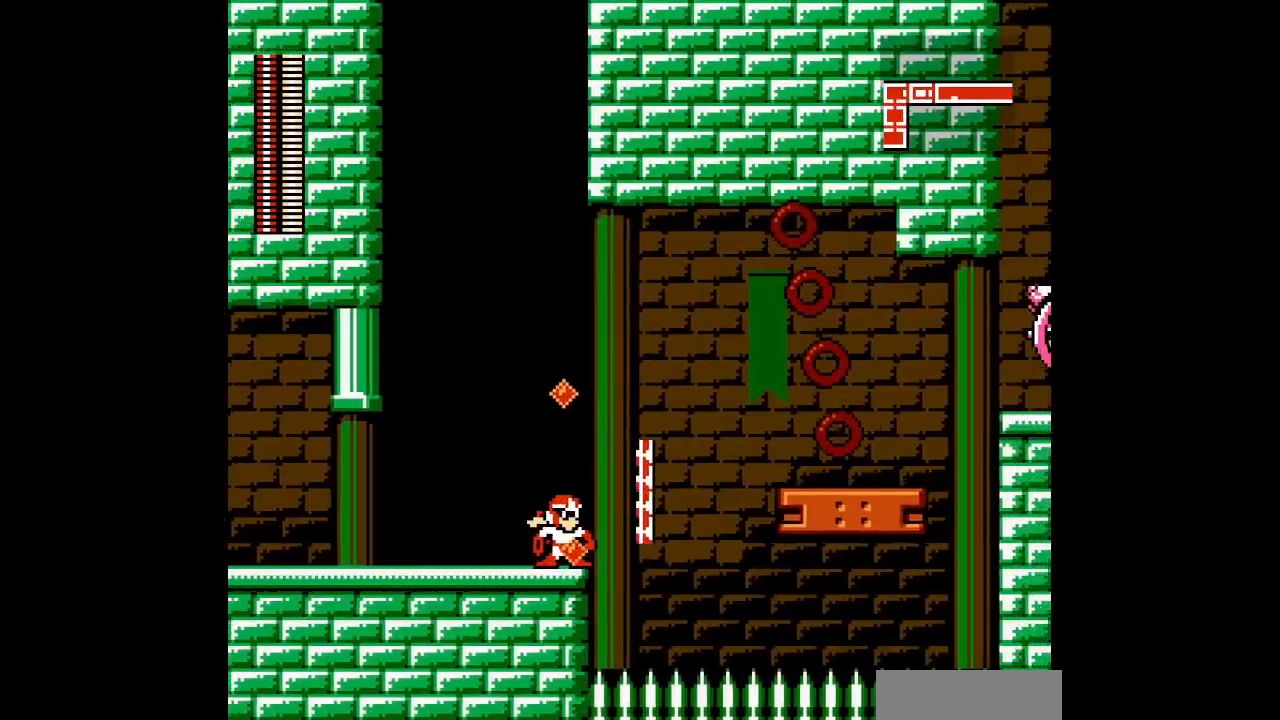
Gameplay with a controller (Nintendo layout); each line is a JSON object with the inputs held at the frame after it. "events" lists button and stick changes between this image and that frame as [ms after this image, input, new state], when the widget could be followed in between. Not read: B HOME L3 R3 X Y.
{"buttons": [], "events": []}
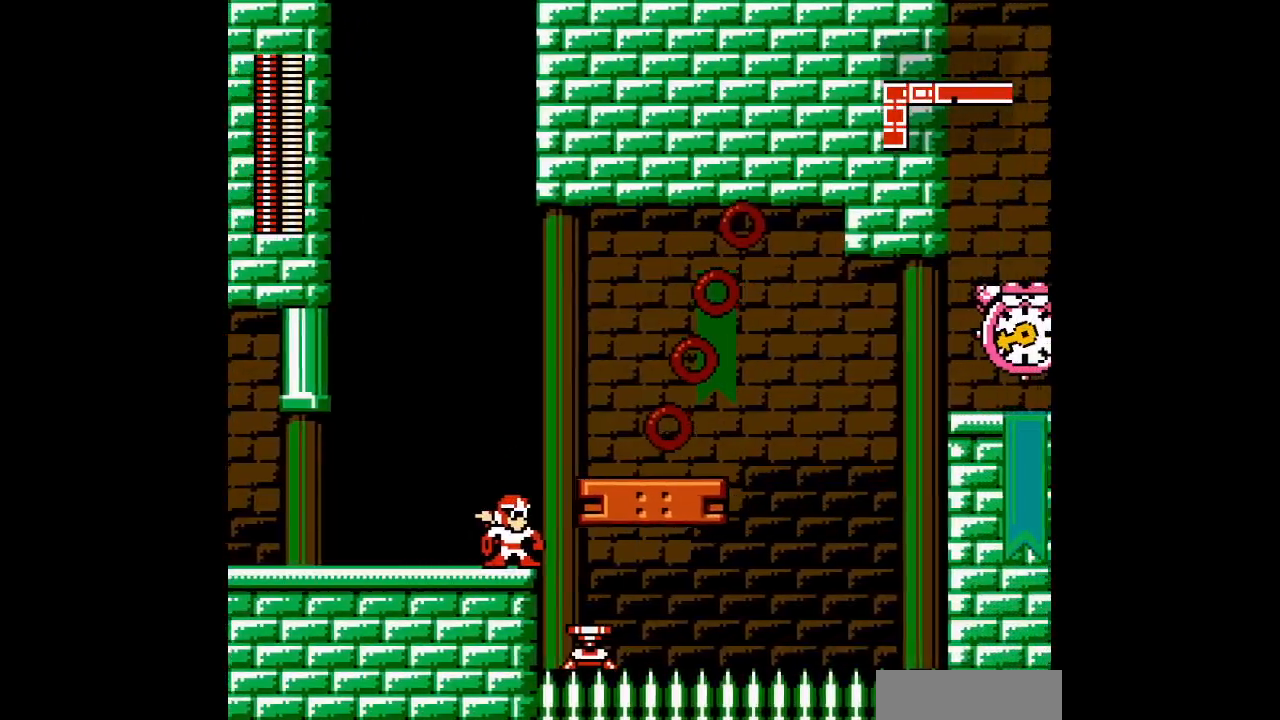
{"buttons": ["DPAD_RIGHT"], "events": [[83, "DPAD_RIGHT", "down"]]}
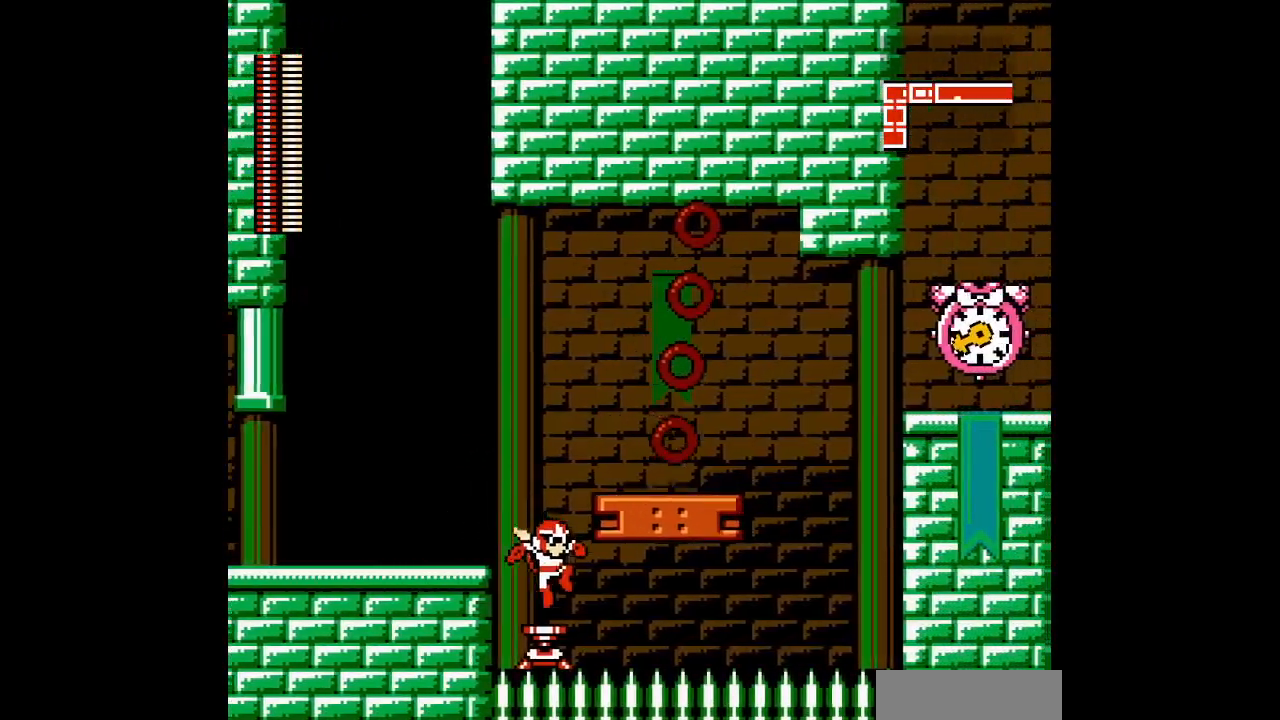
{"buttons": ["DPAD_RIGHT"], "events": []}
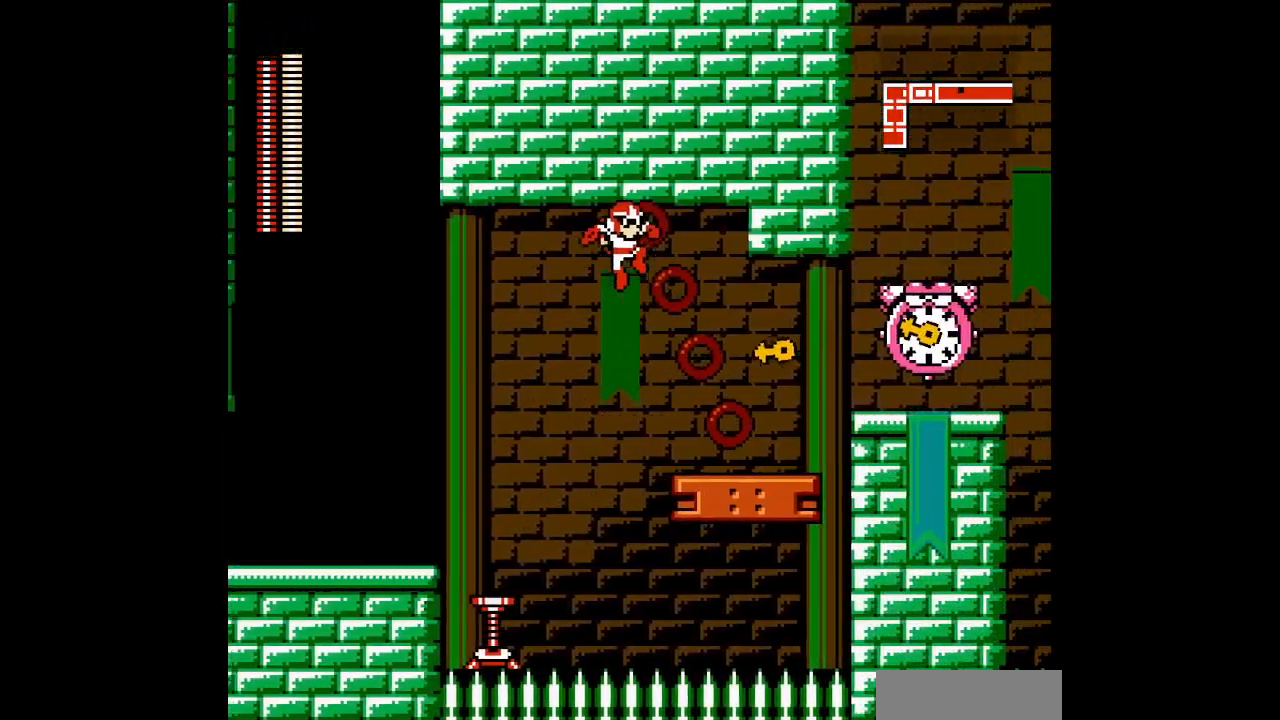
{"buttons": ["START"]}
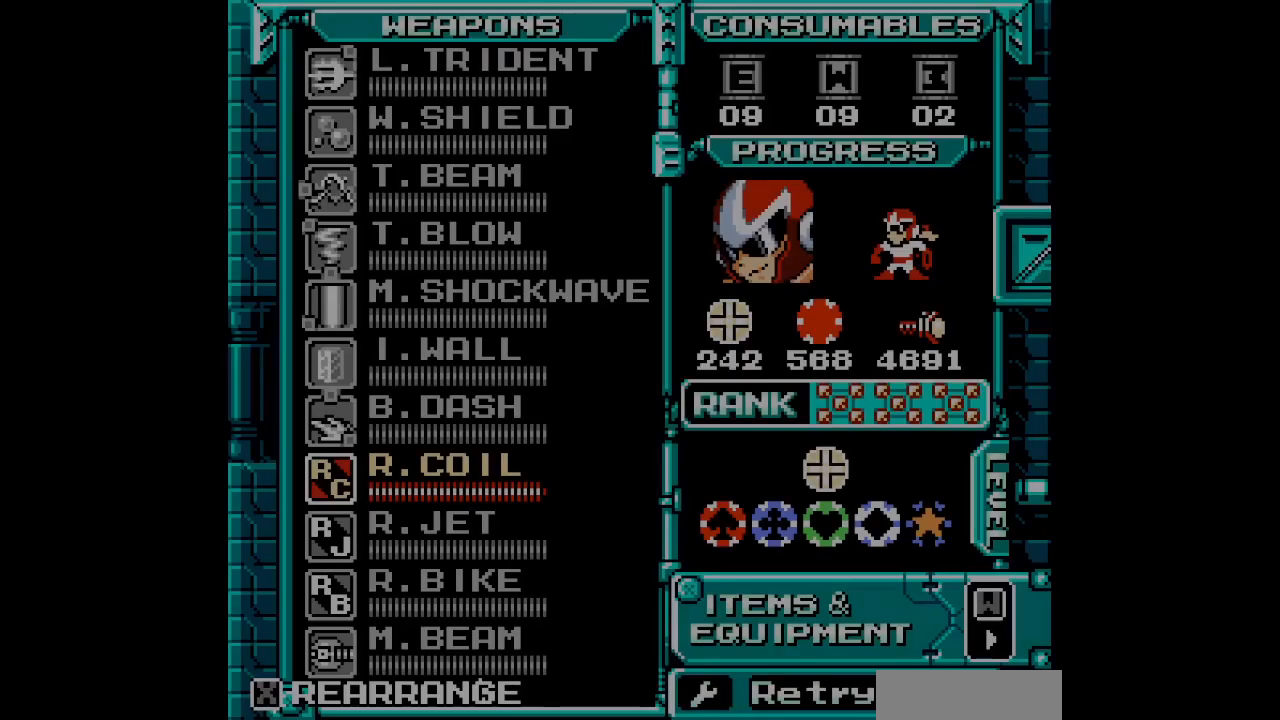
{"buttons": [], "events": [[17, "START", "up"]]}
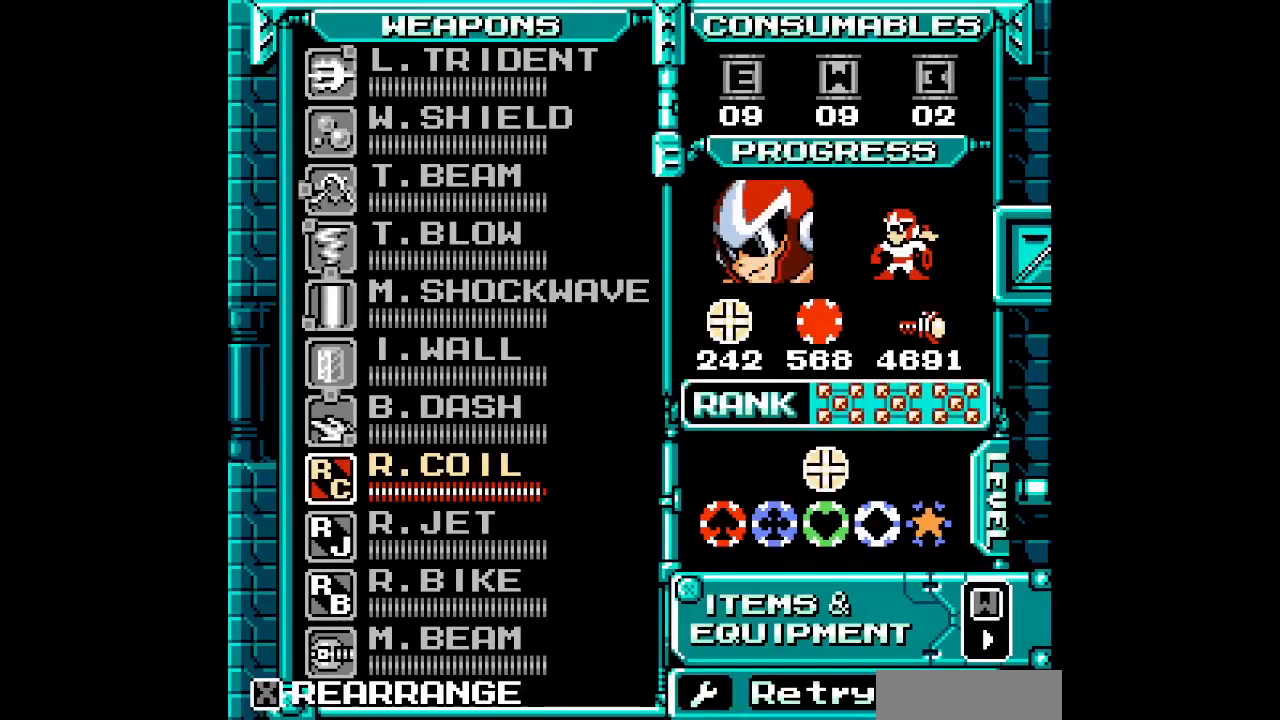
{"buttons": ["Z"], "events": [[467, "Z", "down"]]}
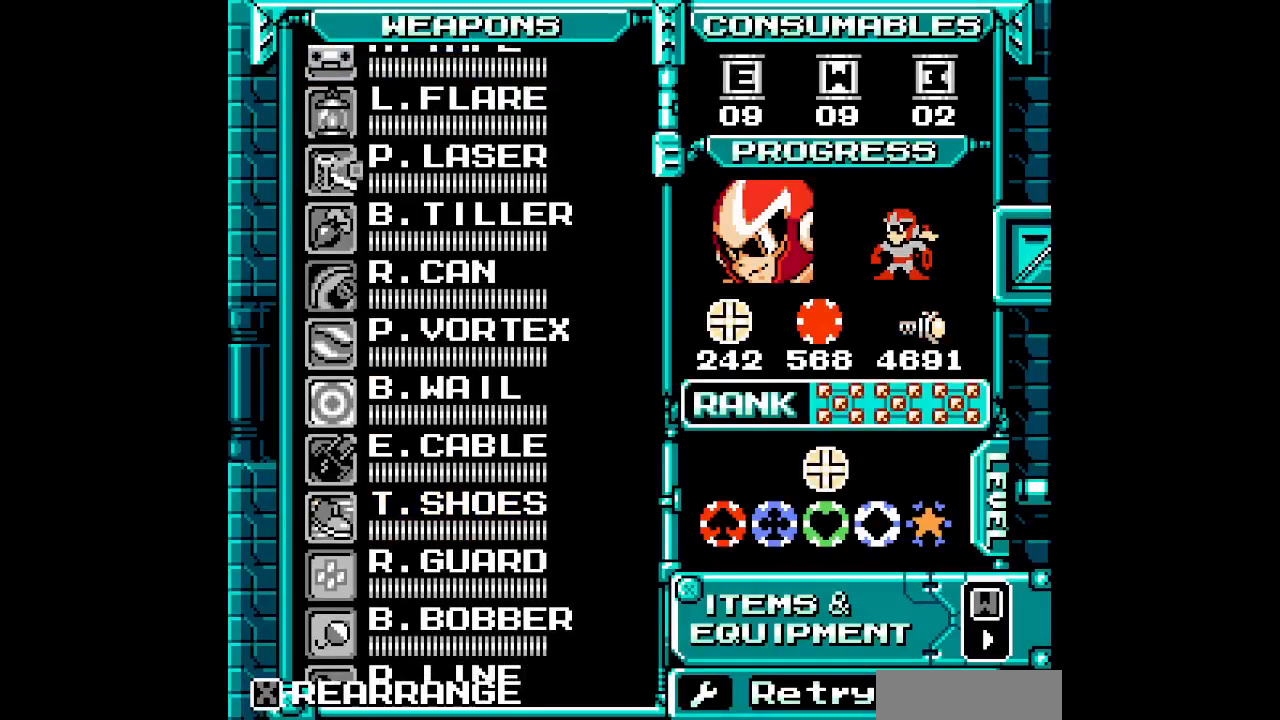
{"buttons": [], "events": [[33, "Z", "up"], [133, "DPAD_UP", "down"], [217, "DPAD_UP", "up"], [300, "DPAD_UP", "down"], [350, "DPAD_UP", "up"], [450, "DPAD_UP", "down"], [500, "DPAD_UP", "up"]]}